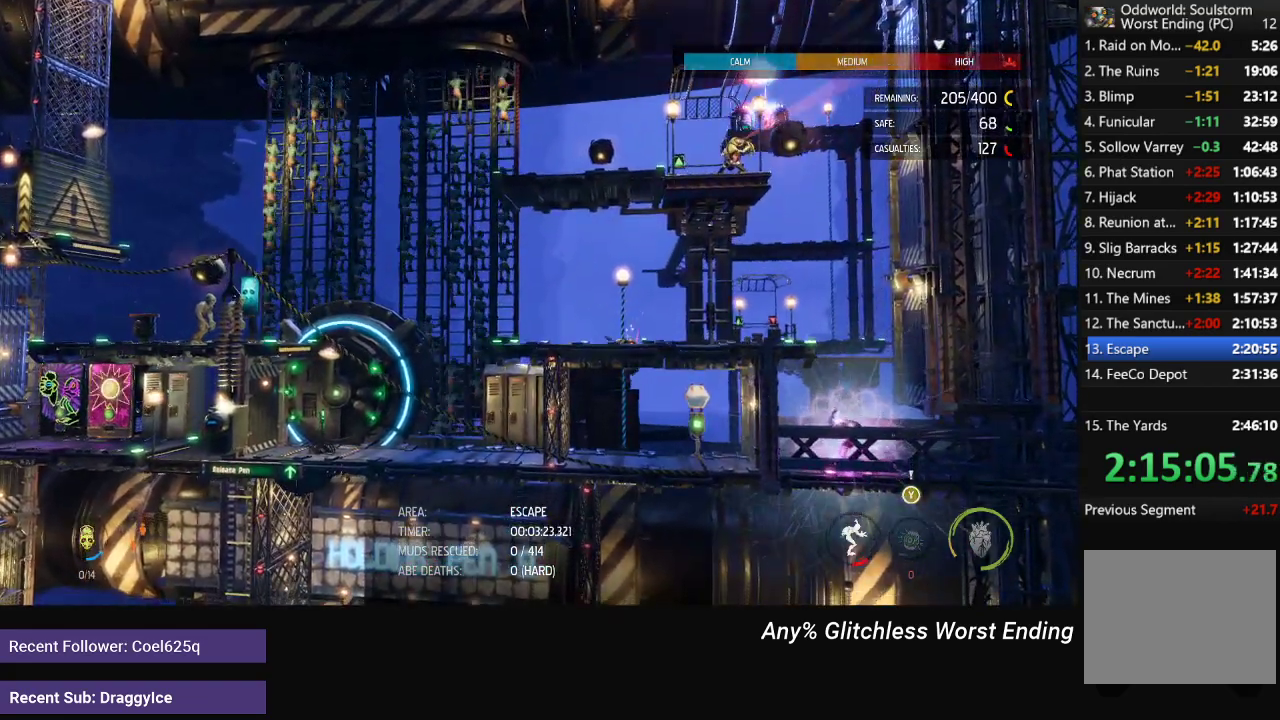
Gameplay with a controller (Xbox layout); each line is a JSON object with the inputs held at the frame after it. "events" lists button and stick changes between this image and that frame as [ms after this image, input, new state], when the widget could be followed in between.
{"buttons": [], "left_stick": "down", "right_stick": "center", "events": []}
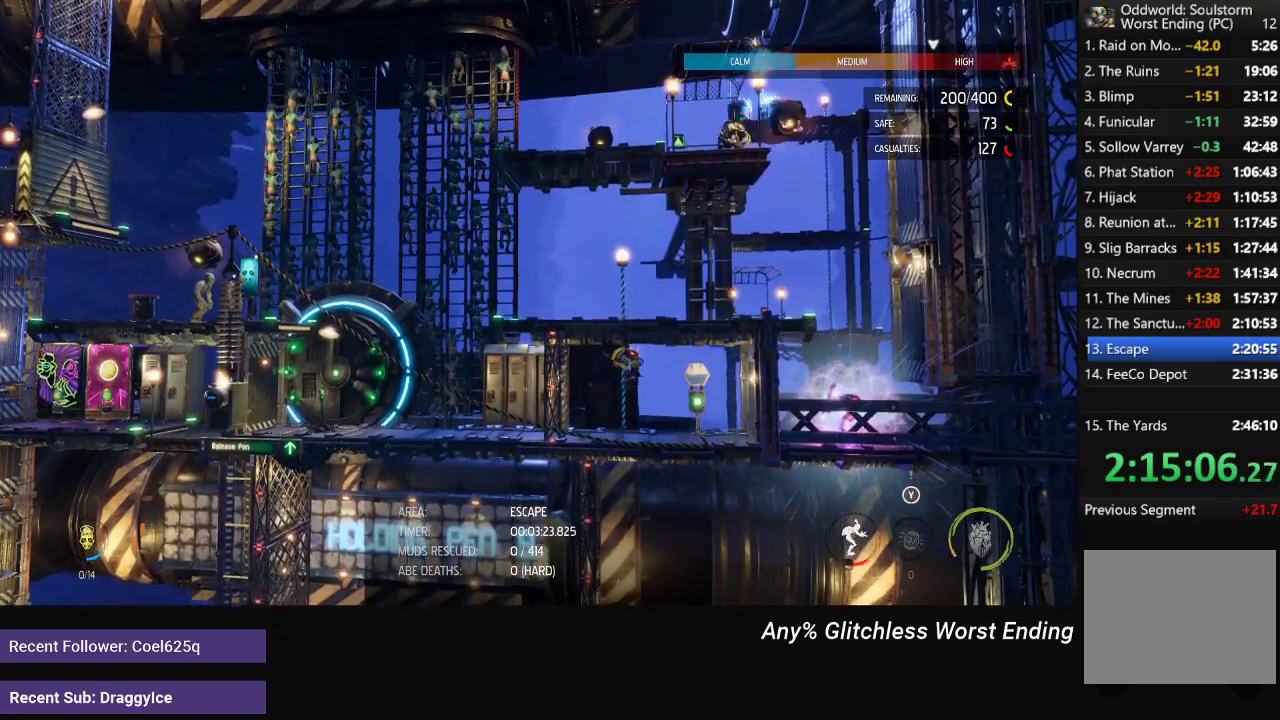
{"buttons": [], "left_stick": "down", "right_stick": "center", "events": []}
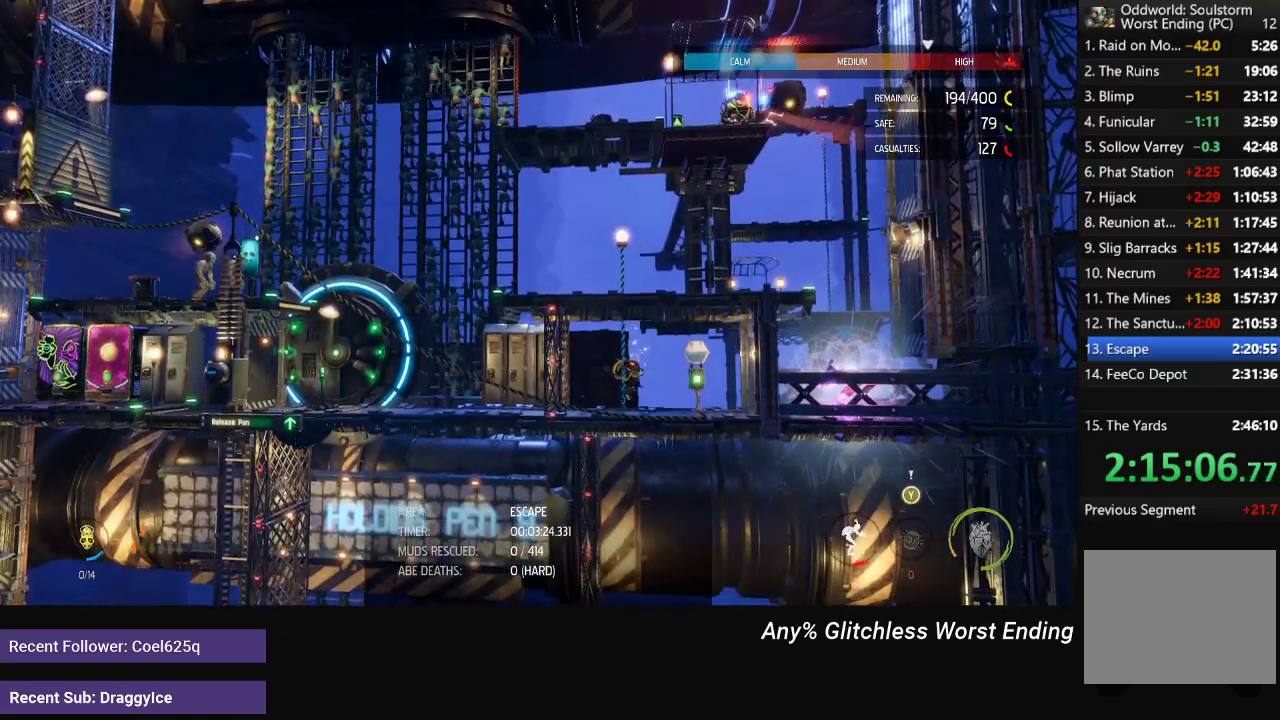
{"buttons": [], "left_stick": "right", "right_stick": "center", "events": [[200, "left_stick", "down-right"], [367, "left_stick", "right"]]}
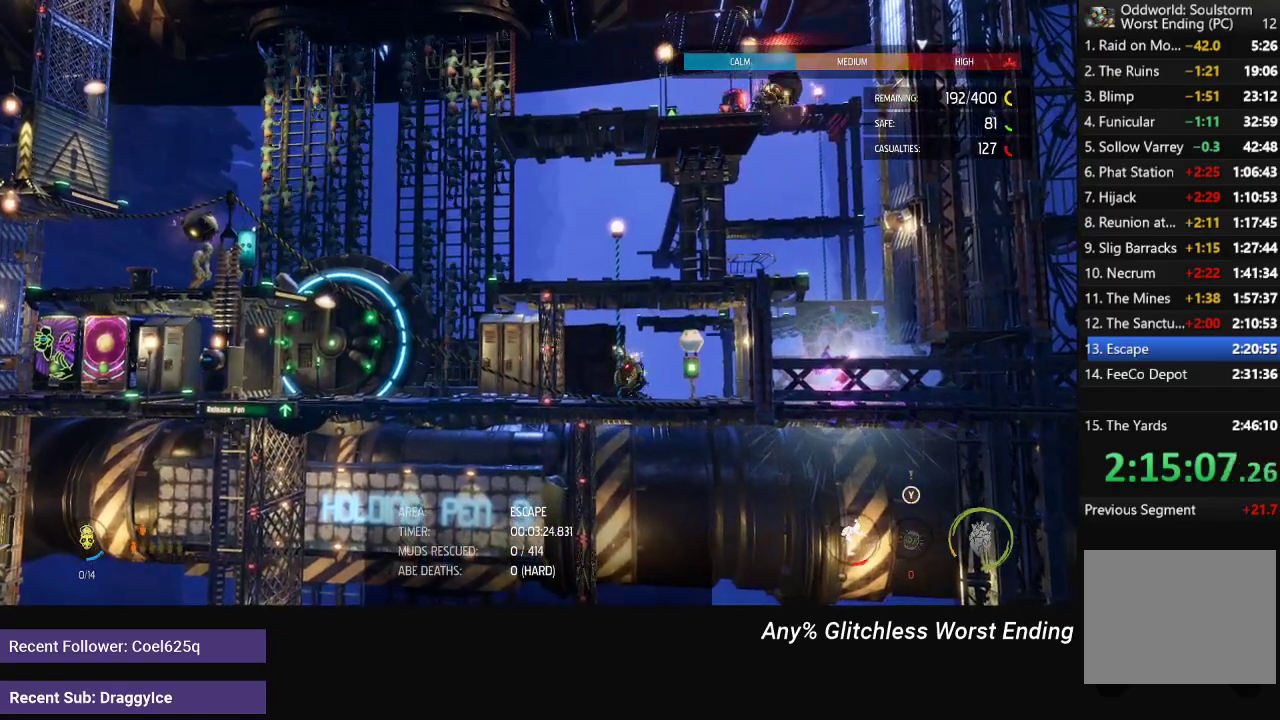
{"buttons": [], "left_stick": "right", "right_stick": "center", "events": []}
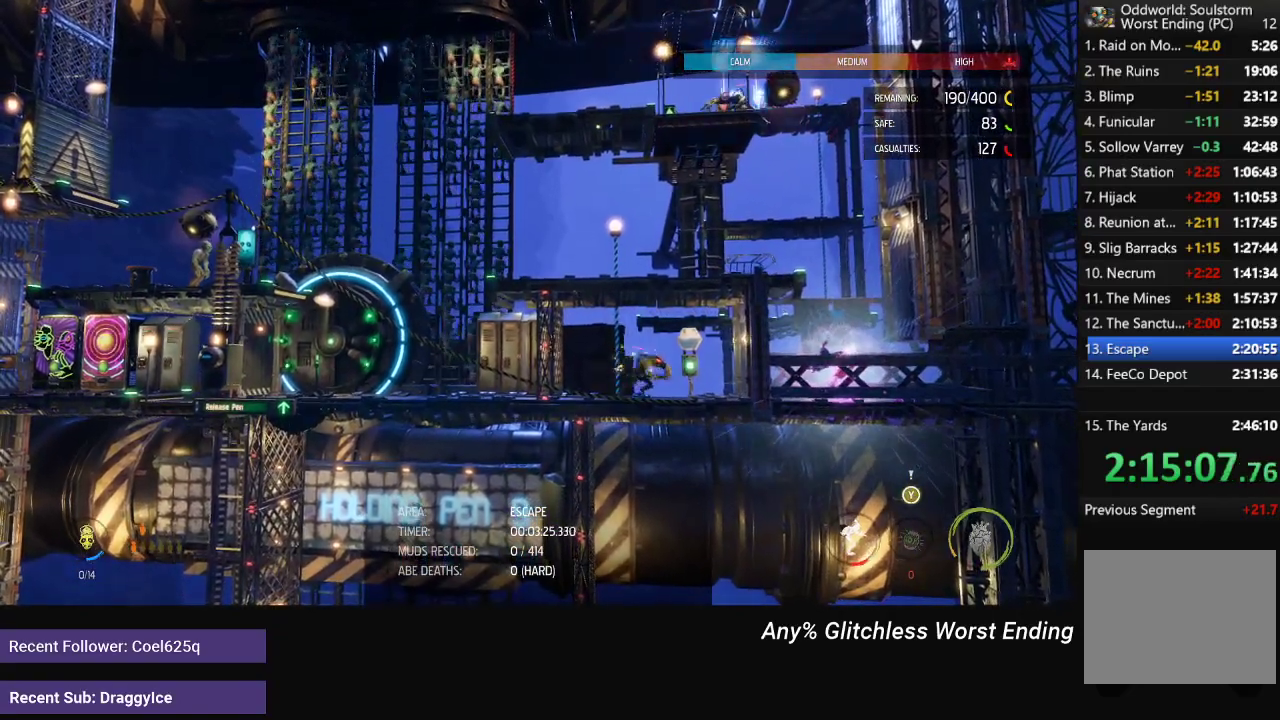
{"buttons": [], "left_stick": "center", "right_stick": "center", "events": [[250, "left_stick", "center"], [267, "X", "down"], [333, "X", "up"], [400, "X", "down"], [450, "X", "up"]]}
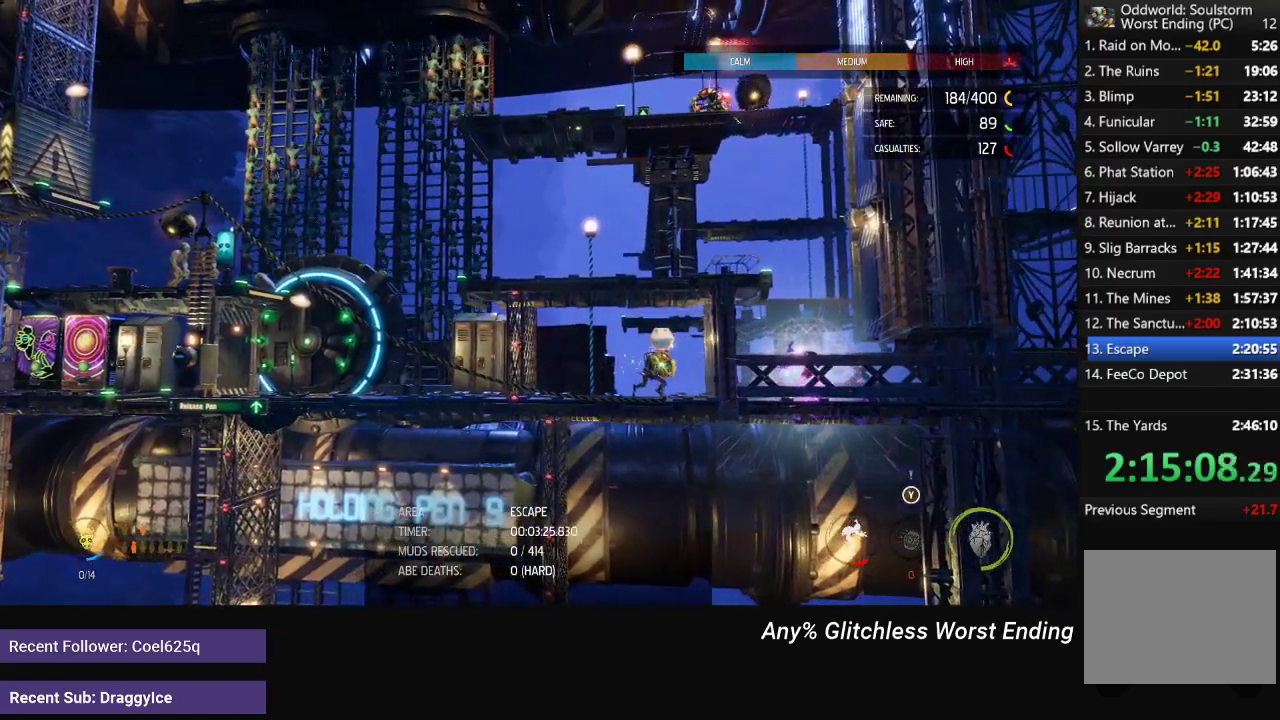
{"buttons": [], "left_stick": "center", "right_stick": "center", "events": [[117, "X", "down"], [183, "X", "up"], [233, "X", "down"], [317, "X", "up"]]}
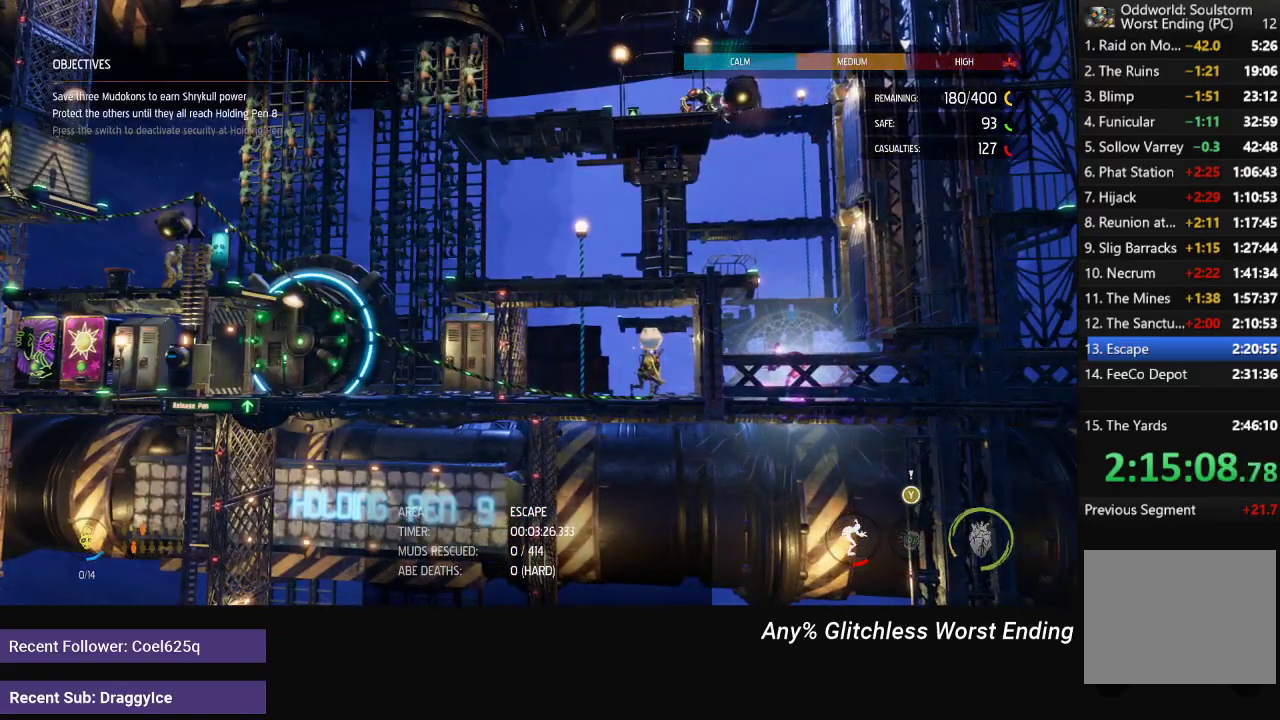
{"buttons": [], "left_stick": "center", "right_stick": "center", "events": []}
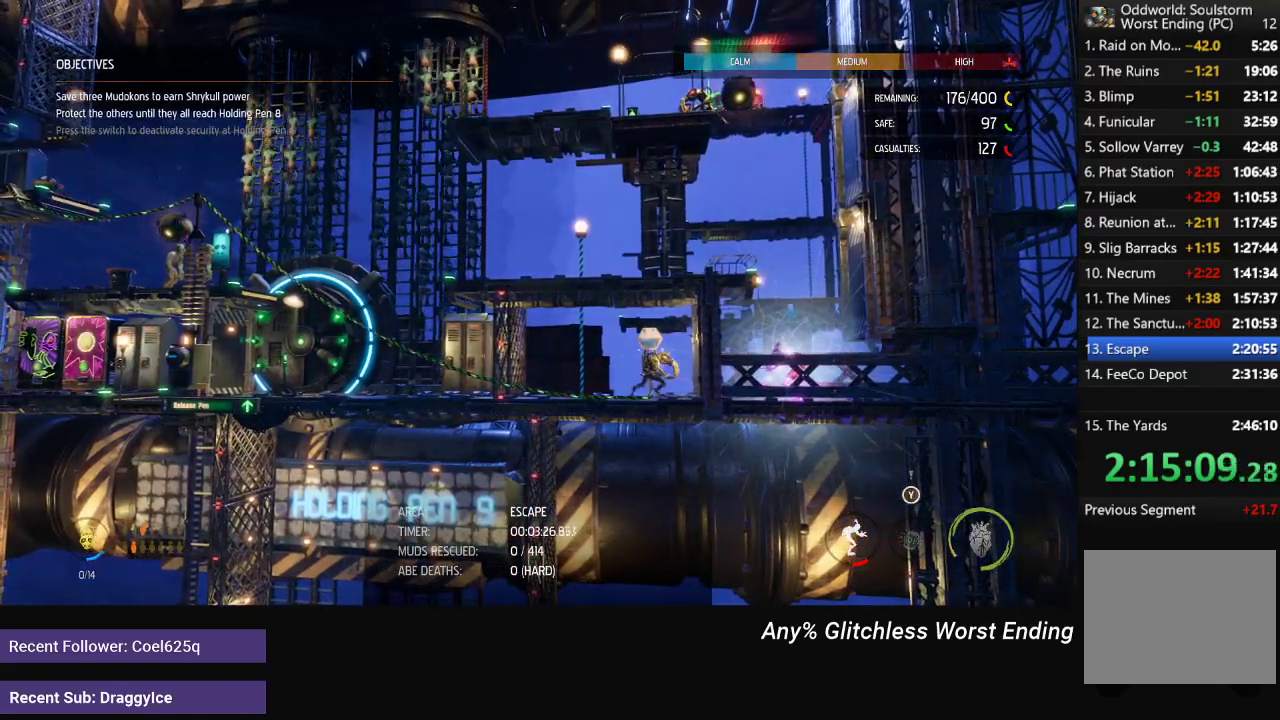
{"buttons": ["L2"], "left_stick": "center", "right_stick": "center", "events": [[100, "L2", "down"], [183, "L2", "up"], [300, "L2", "down"], [367, "L2", "up"], [433, "L2", "down"]]}
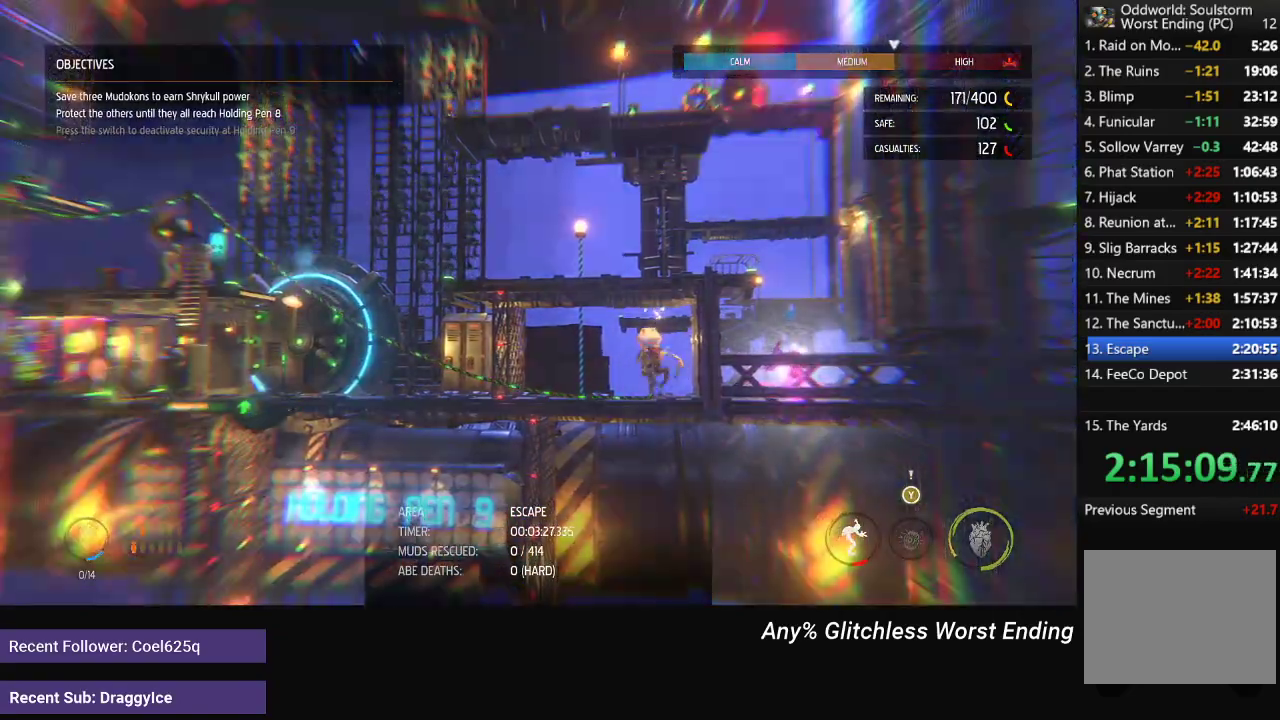
{"buttons": ["R1"], "left_stick": "center", "right_stick": "center", "events": [[133, "L2", "up"], [333, "R1", "down"]]}
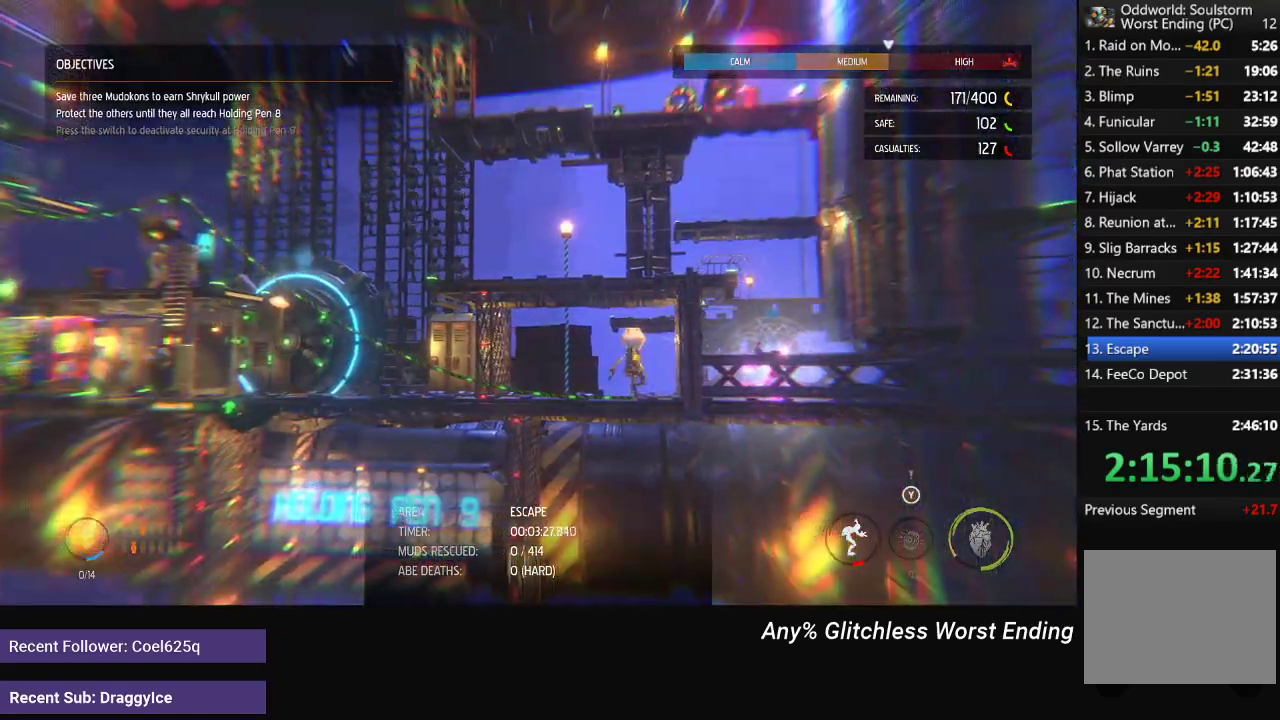
{"buttons": ["R1"], "left_stick": "center", "right_stick": "center", "events": []}
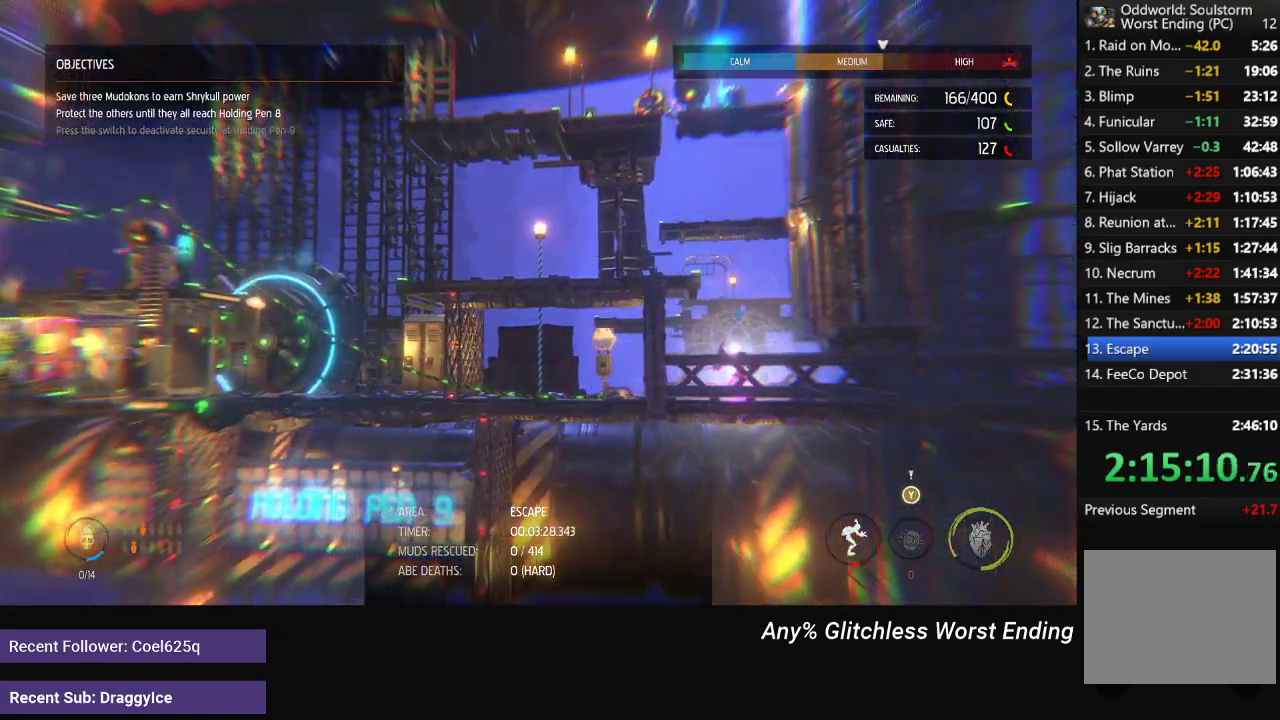
{"buttons": ["R1"], "left_stick": "center", "right_stick": "center", "events": []}
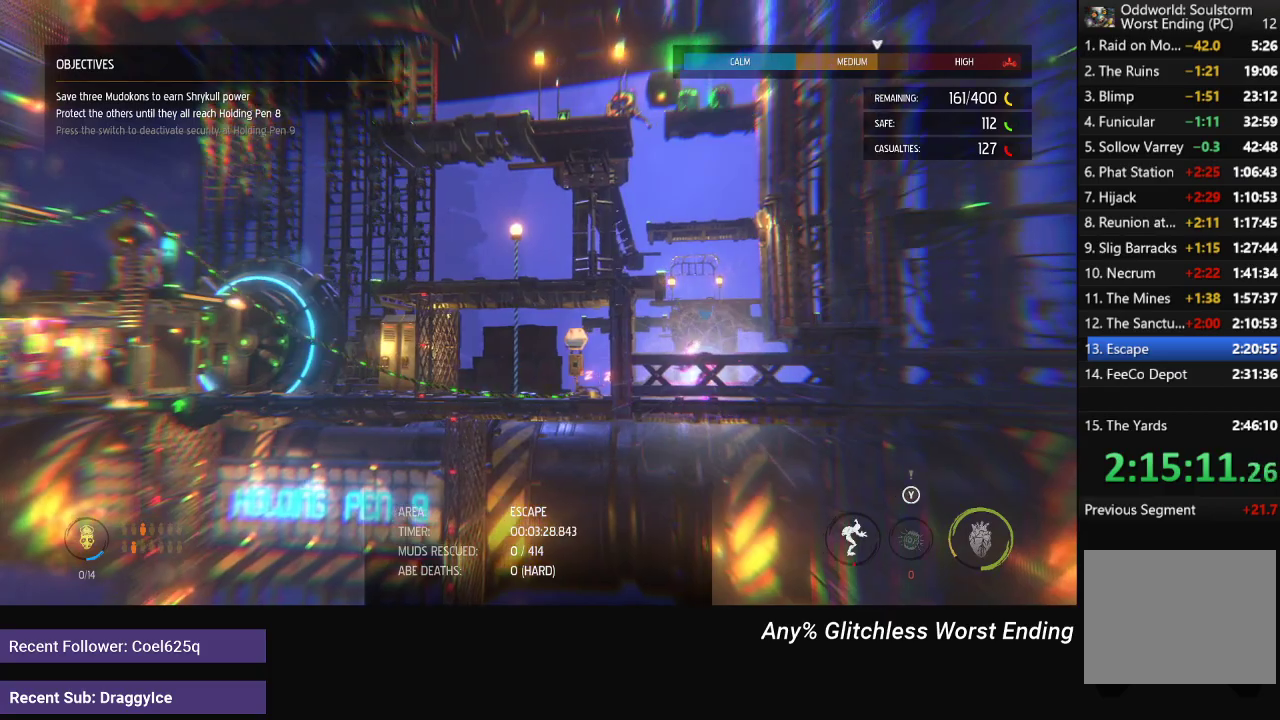
{"buttons": ["R1"], "left_stick": "center", "right_stick": "center", "events": []}
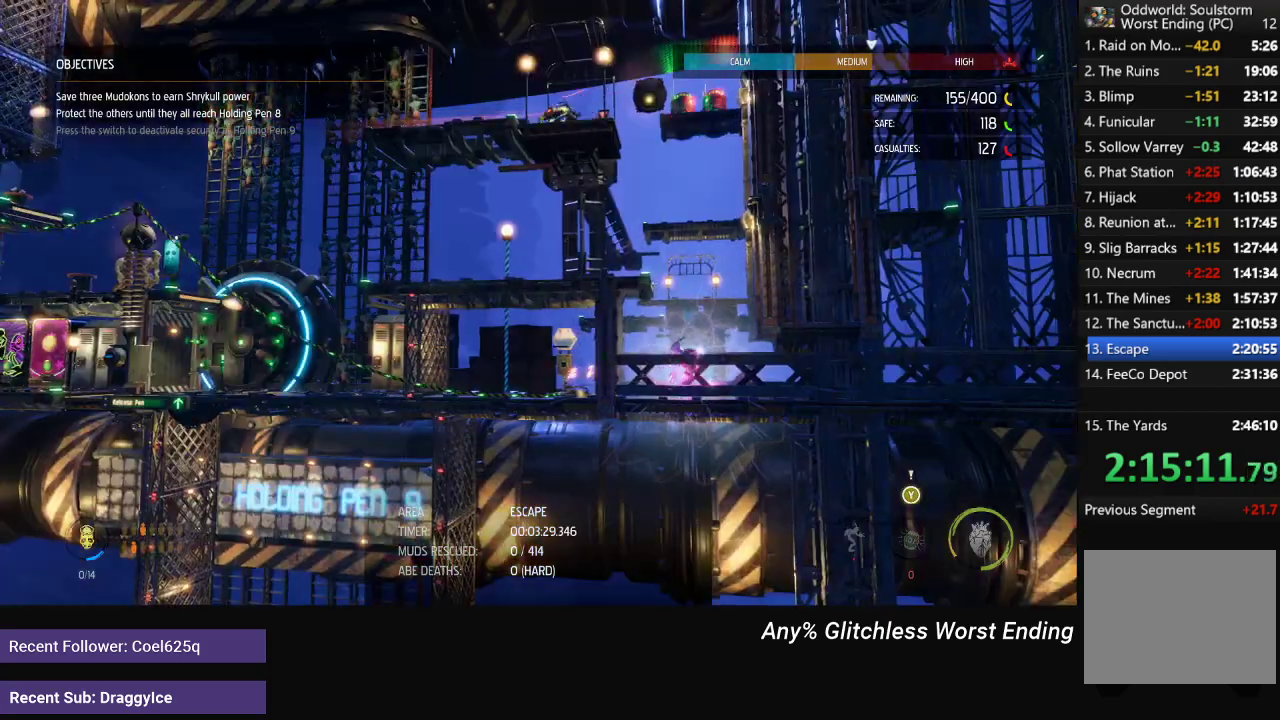
{"buttons": ["R1"], "left_stick": "center", "right_stick": "center", "events": [[217, "A", "down"], [417, "A", "up"]]}
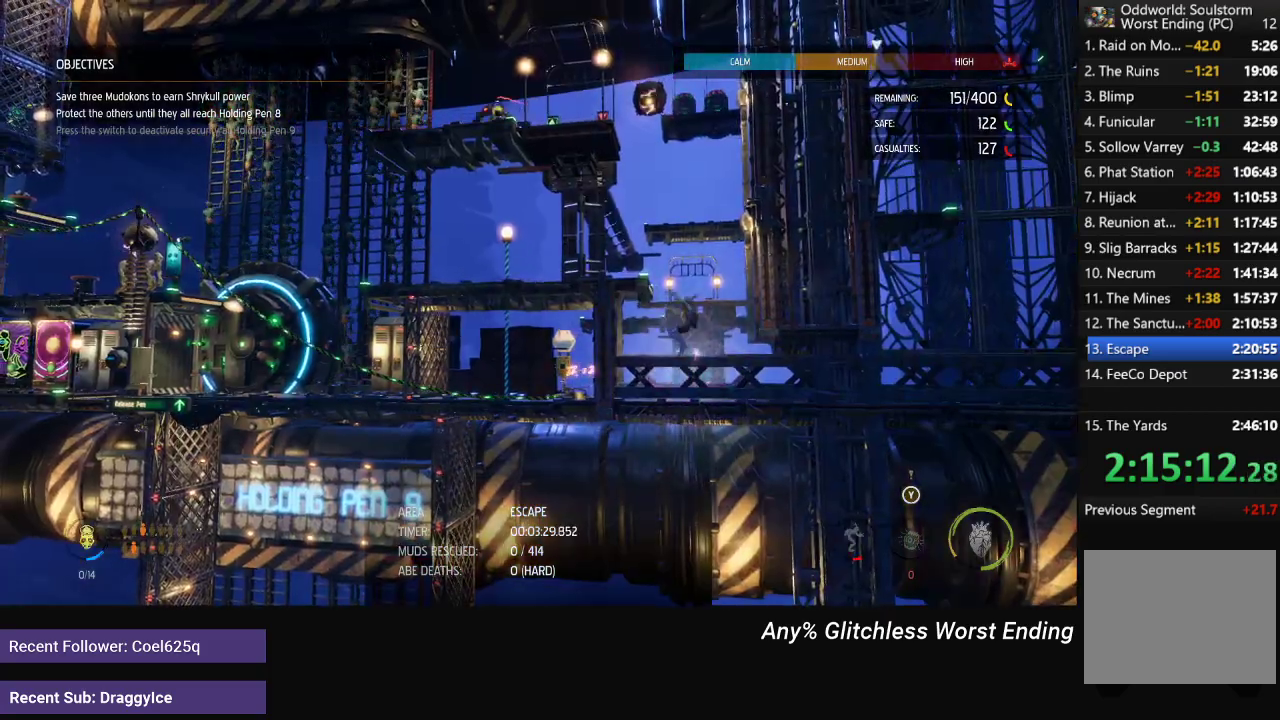
{"buttons": ["R1"], "left_stick": "left", "right_stick": "center", "events": [[17, "left_stick", "left"], [33, "A", "down"], [383, "A", "up"]]}
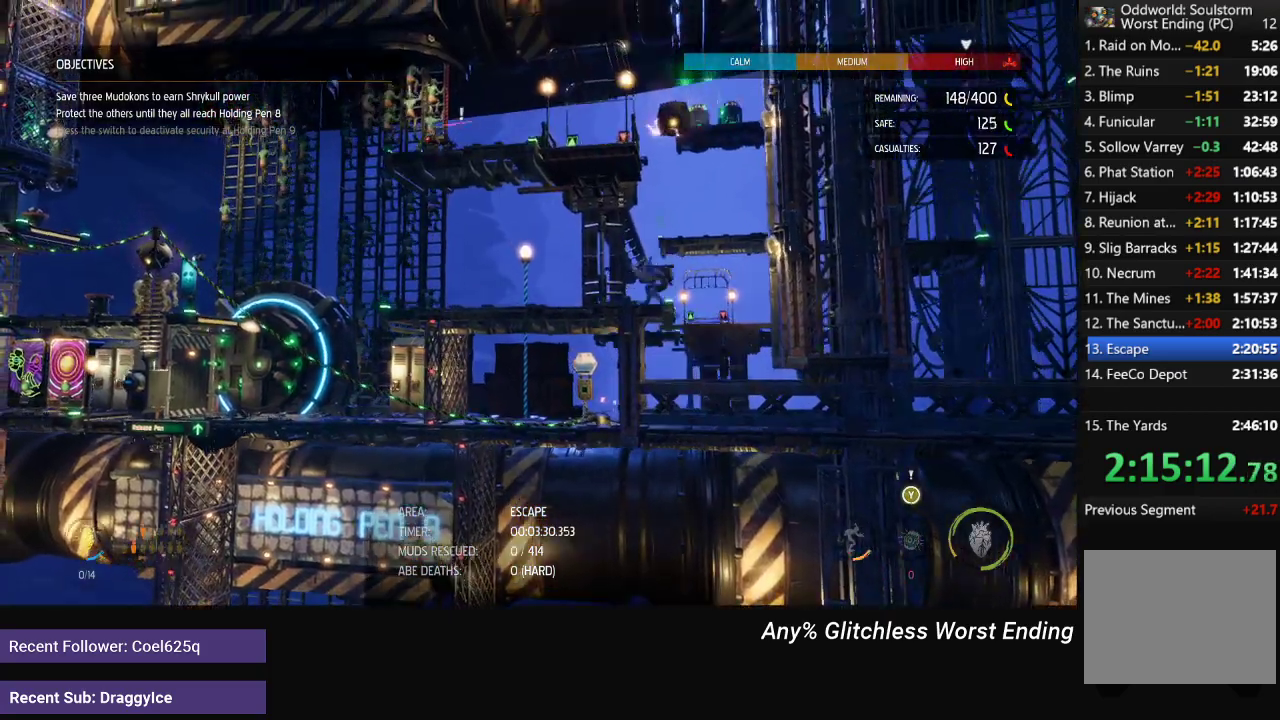
{"buttons": ["R1"], "left_stick": "left", "right_stick": "center", "events": []}
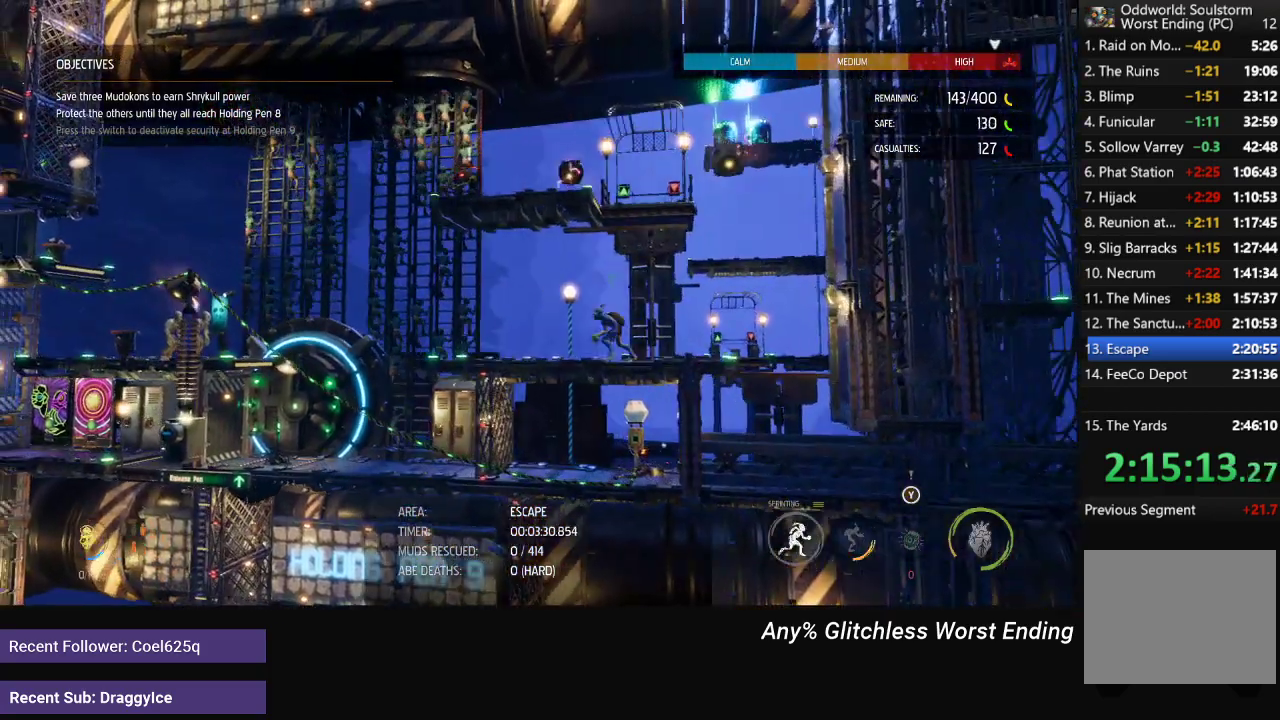
{"buttons": ["R1"], "left_stick": "left", "right_stick": "center", "events": []}
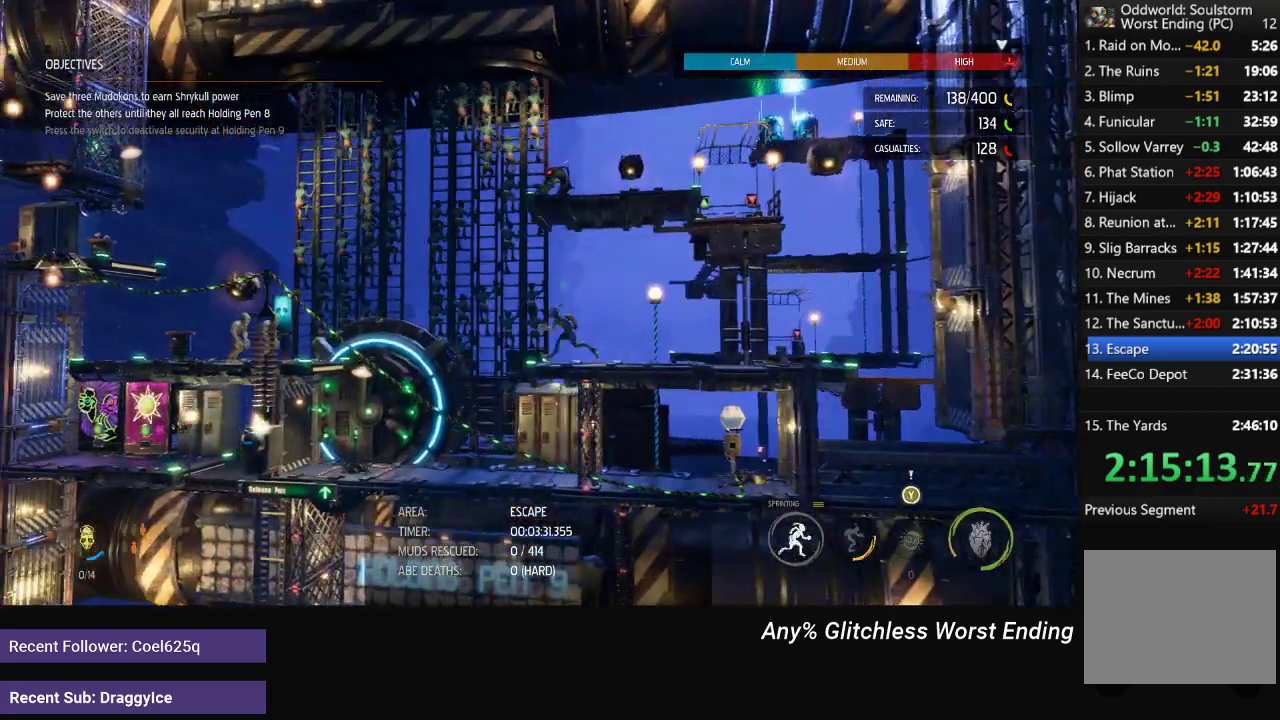
{"buttons": ["R1"], "left_stick": "left", "right_stick": "center", "events": [[83, "A", "down"], [233, "A", "up"]]}
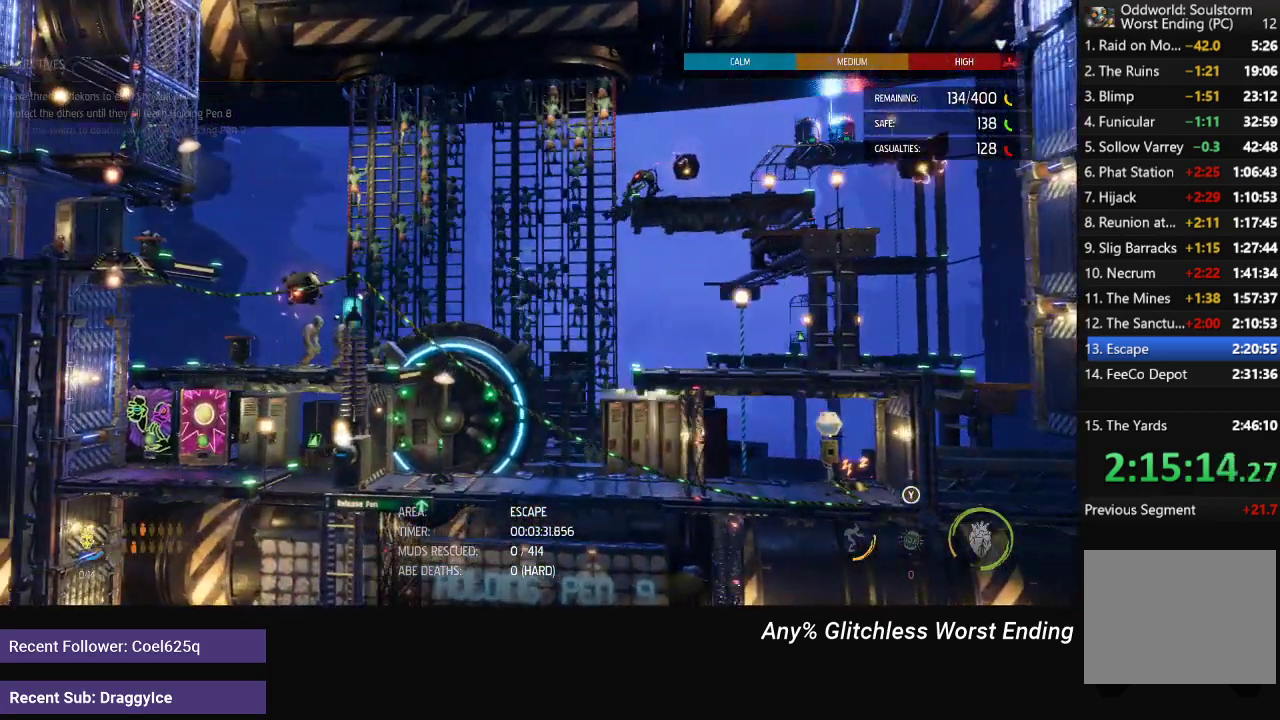
{"buttons": ["R1"], "left_stick": "left", "right_stick": "center", "events": [[233, "A", "down"], [350, "A", "up"], [417, "left_stick", "center"], [500, "left_stick", "left"]]}
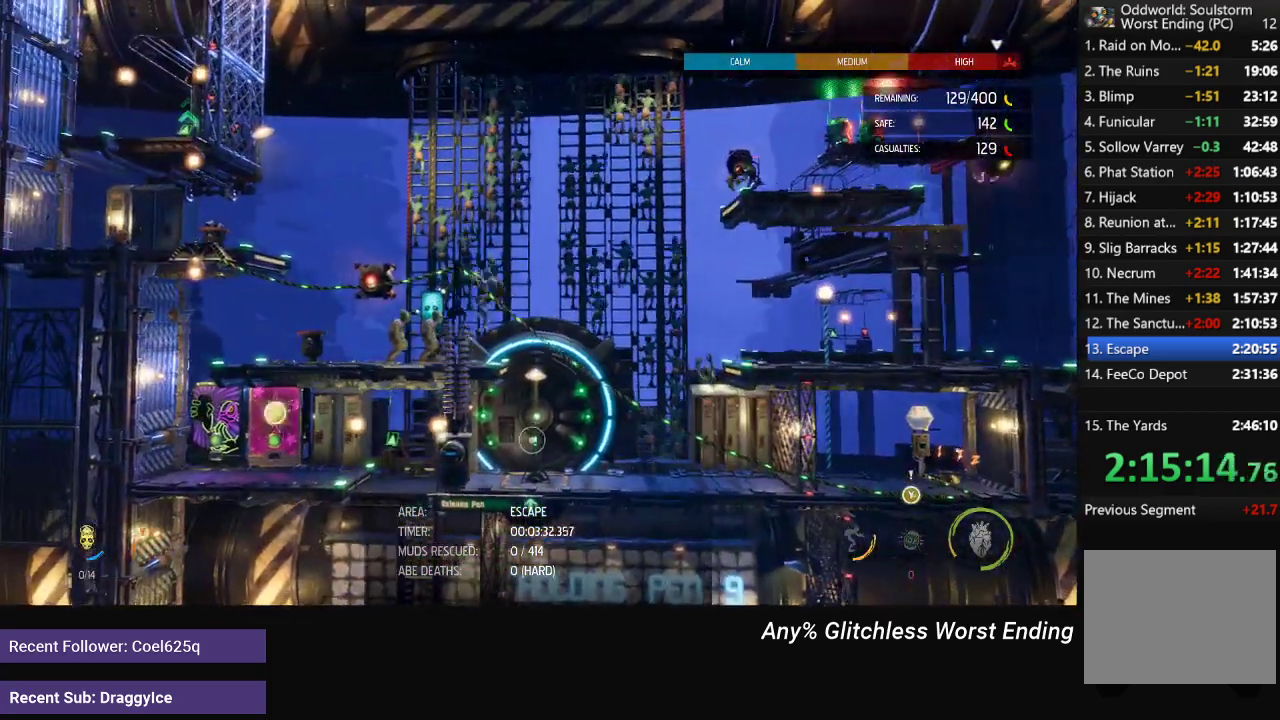
{"buttons": ["R1", "DPAD_UP"], "left_stick": "left", "right_stick": "center", "events": [[233, "DPAD_UP", "down"], [400, "A", "down"], [500, "A", "up"]]}
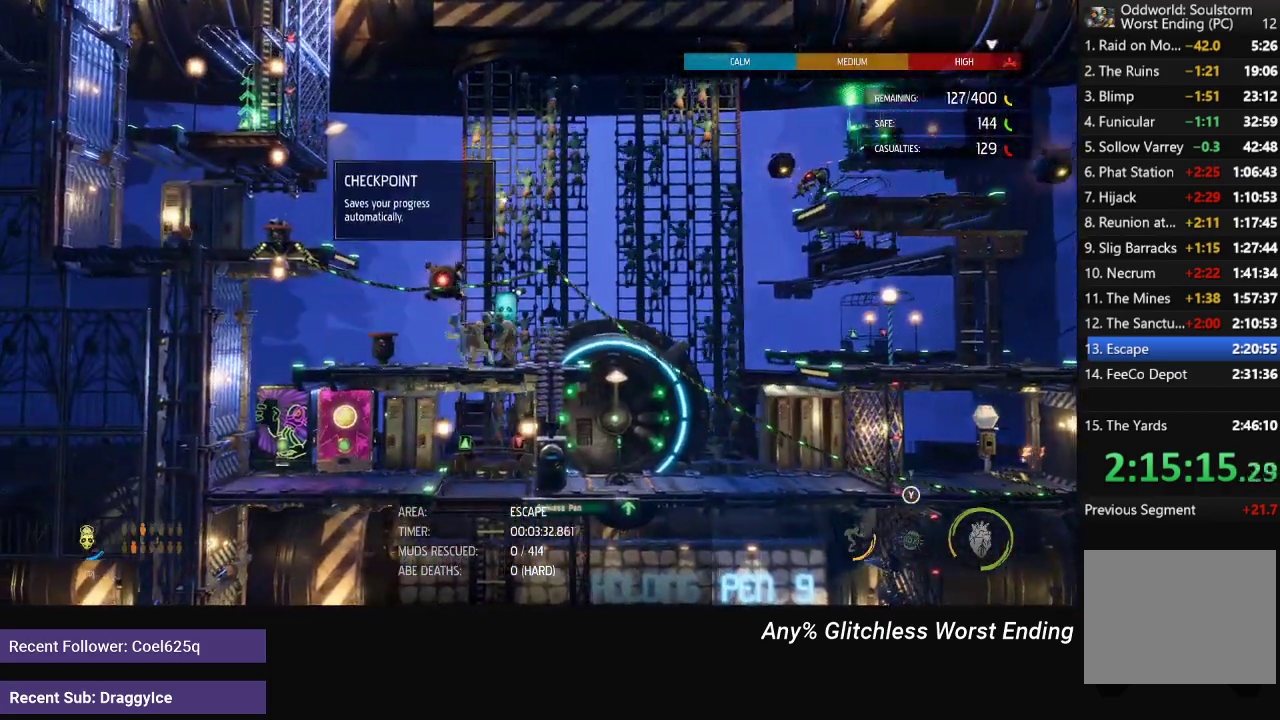
{"buttons": ["A", "R1", "DPAD_UP"], "left_stick": "left", "right_stick": "center", "events": [[50, "A", "down"], [100, "A", "up"], [167, "A", "down"], [350, "A", "up"], [400, "A", "down"]]}
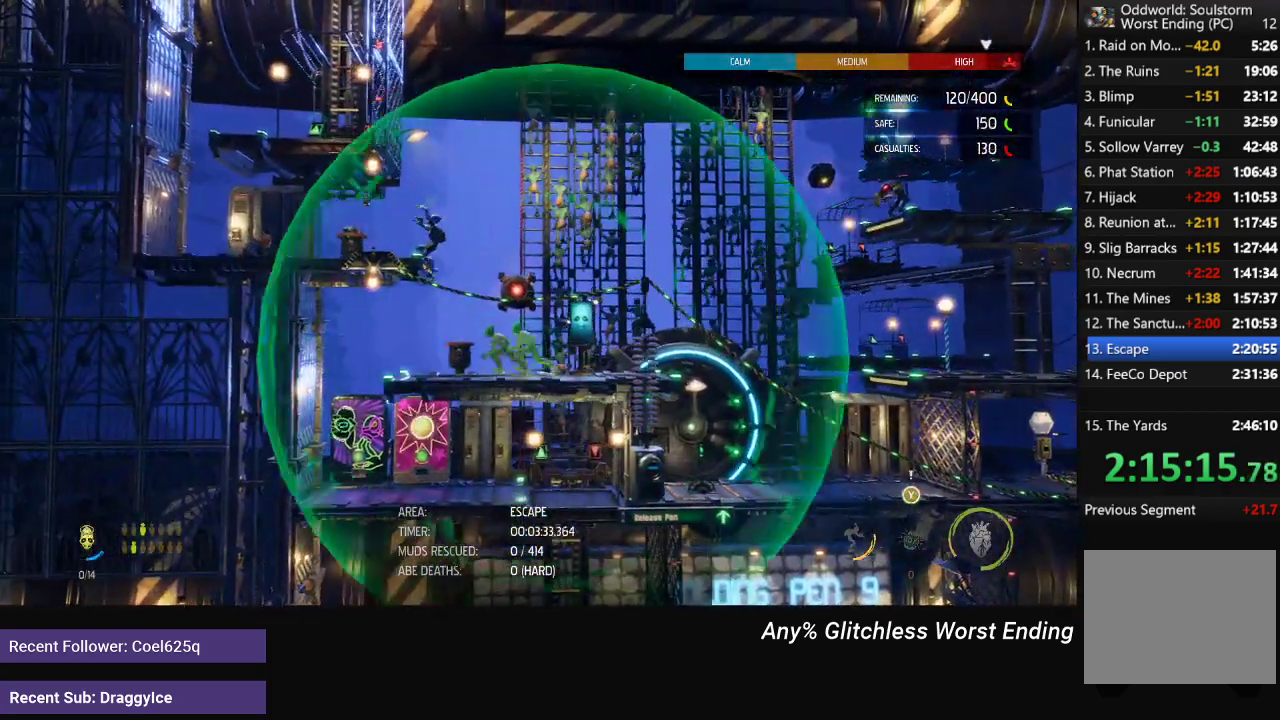
{"buttons": ["R1"], "left_stick": "left", "right_stick": "center", "events": [[17, "A", "up"], [267, "DPAD_UP", "up"]]}
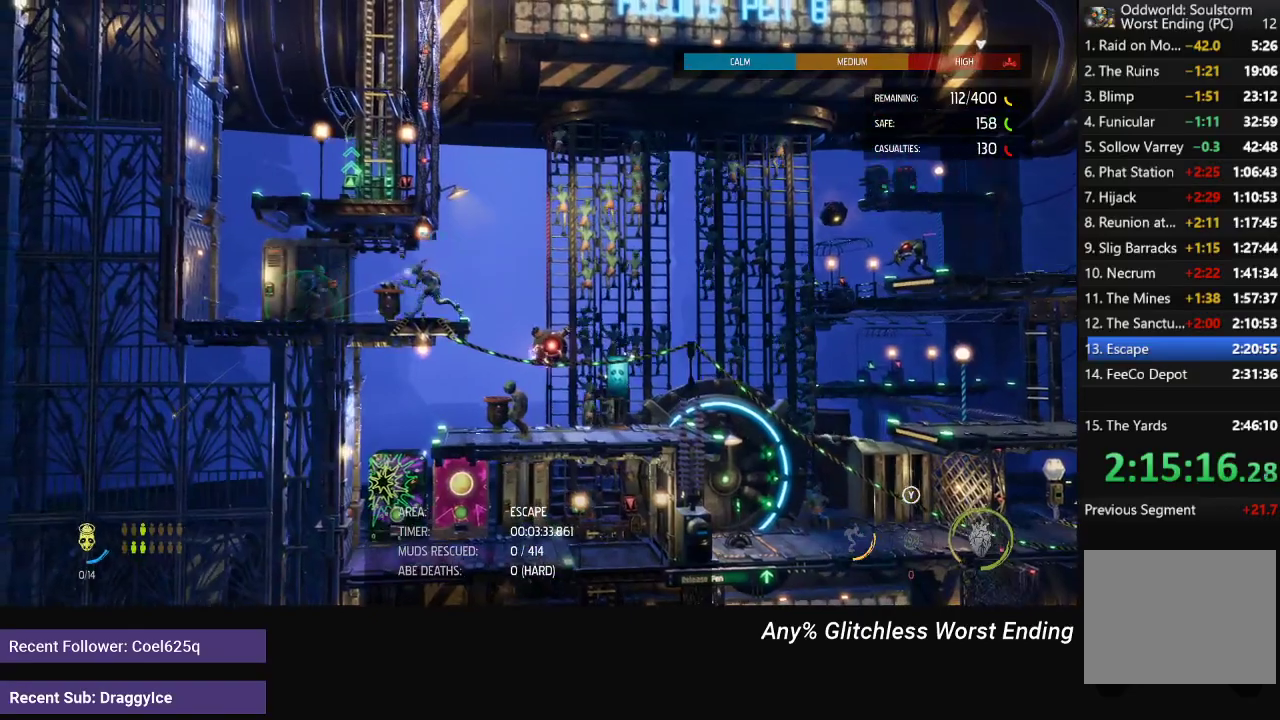
{"buttons": ["A", "R1"], "left_stick": "left", "right_stick": "center", "events": [[383, "A", "down"]]}
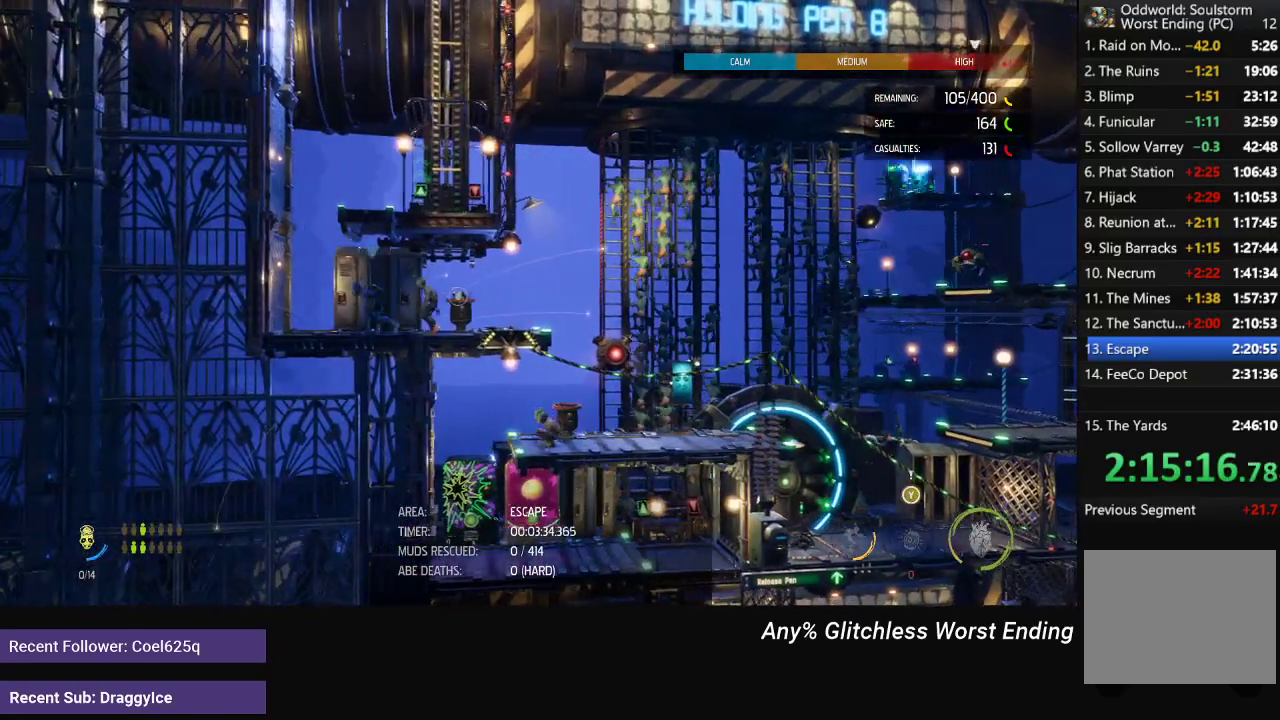
{"buttons": ["A", "R1"], "left_stick": "right", "right_stick": "center", "events": [[50, "A", "up"], [150, "left_stick", "up-right"], [200, "left_stick", "right"], [267, "A", "down"]]}
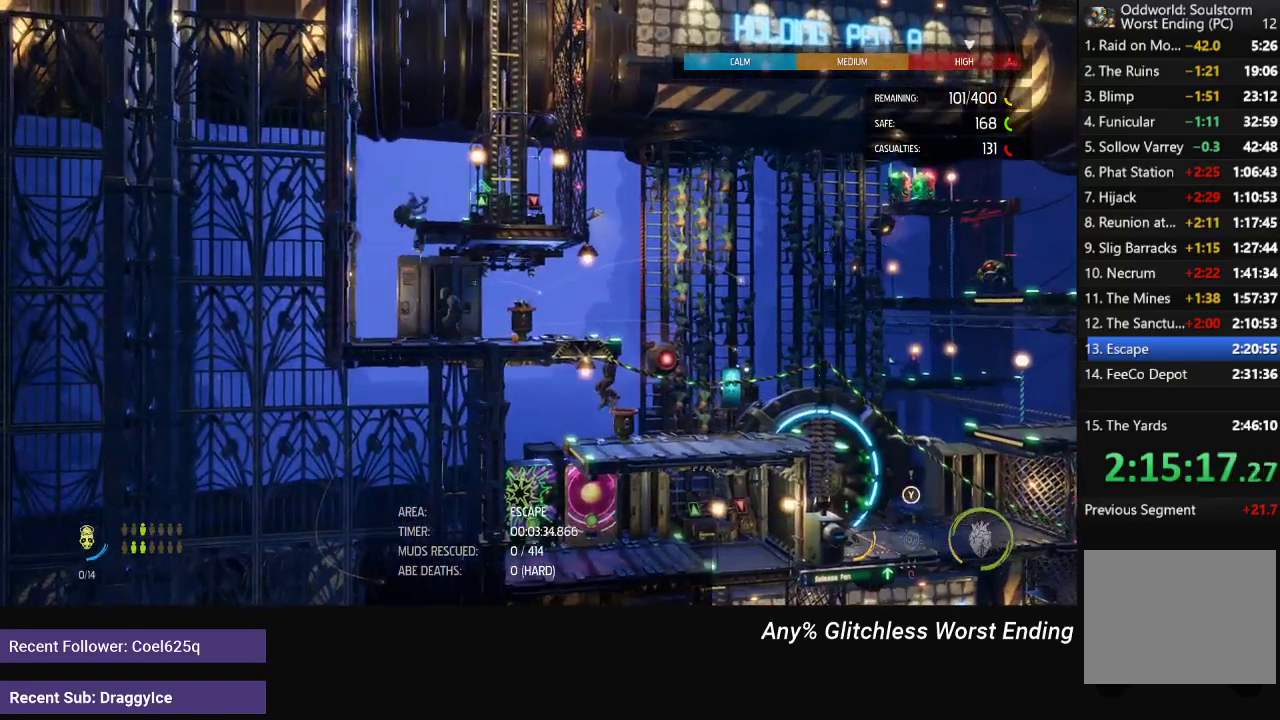
{"buttons": ["R1"], "left_stick": "right", "right_stick": "center", "events": [[150, "A", "up"]]}
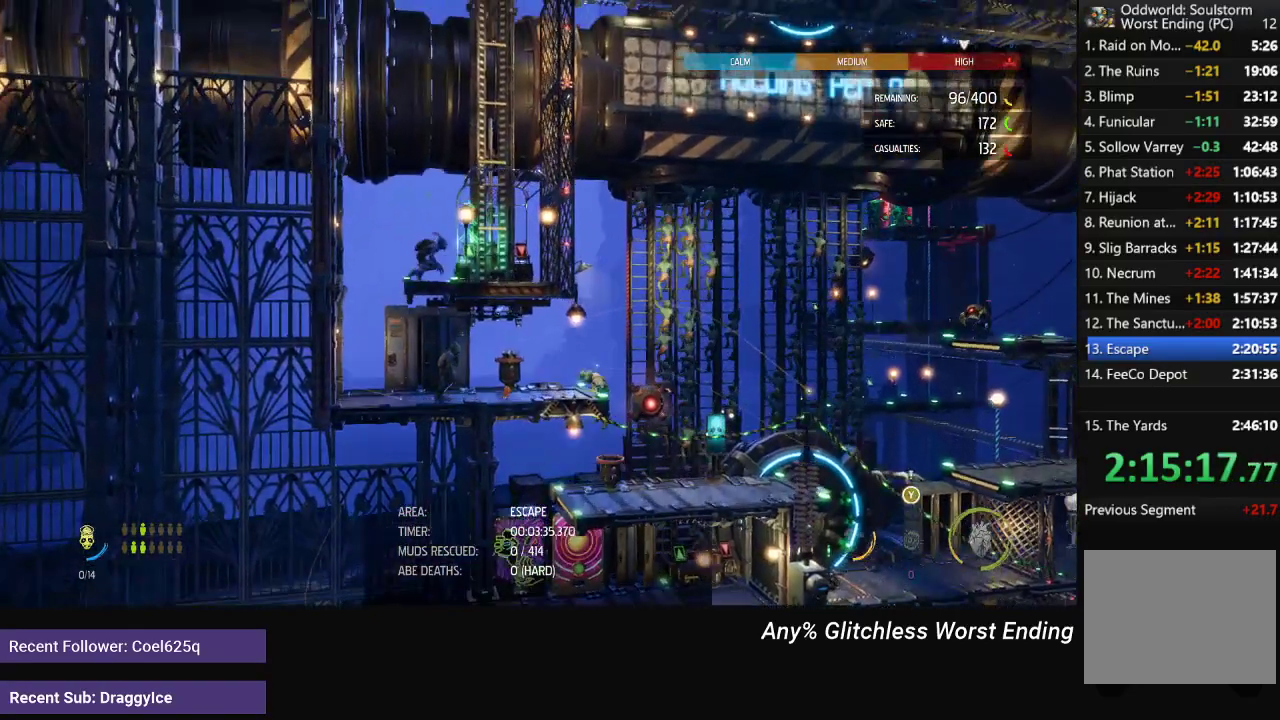
{"buttons": [], "left_stick": "center", "right_stick": "center", "events": [[117, "left_stick", "center"], [150, "R1", "up"]]}